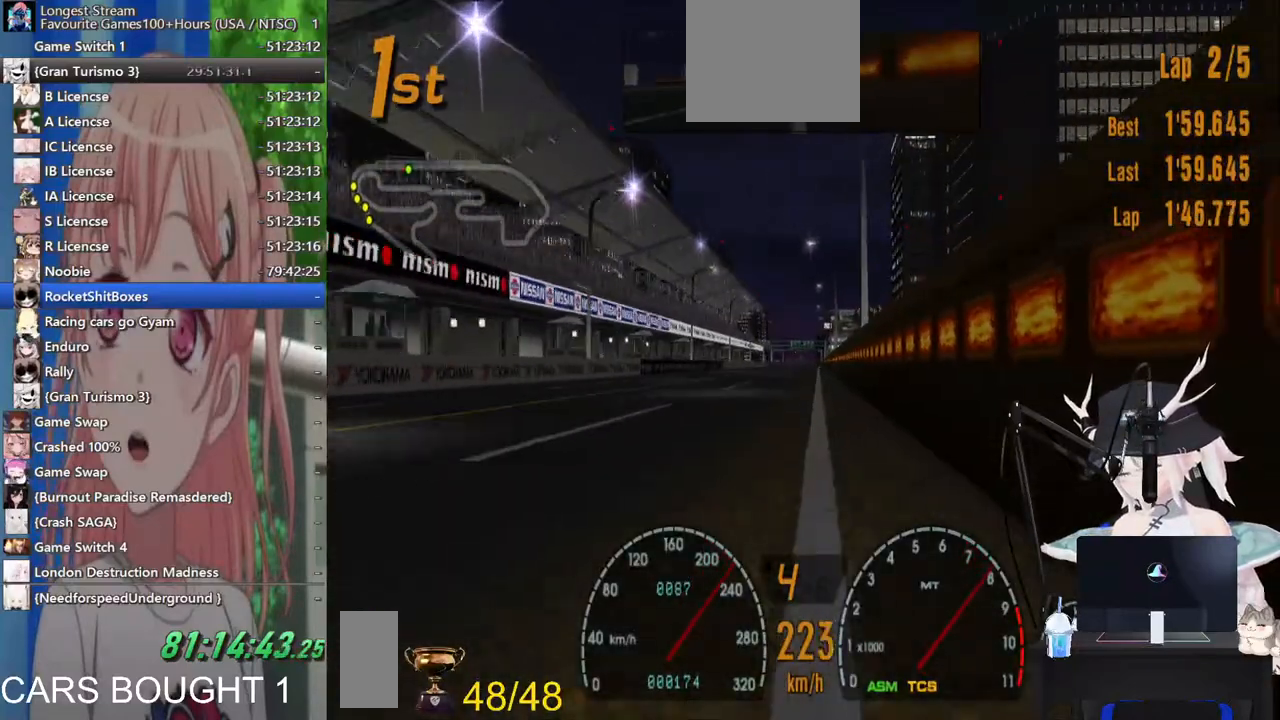
Gameplay with a controller (PlayStation layout); each line is a JSON object with the inputs held at the frame after it. "events" lists button and stick changes between this image and that frame as [ms after this image, input, new state], when the widget could be followed in between. Not read: L1 L2 R1 R2.
{"buttons": [], "left_stick": "center", "right_stick": "center", "events": []}
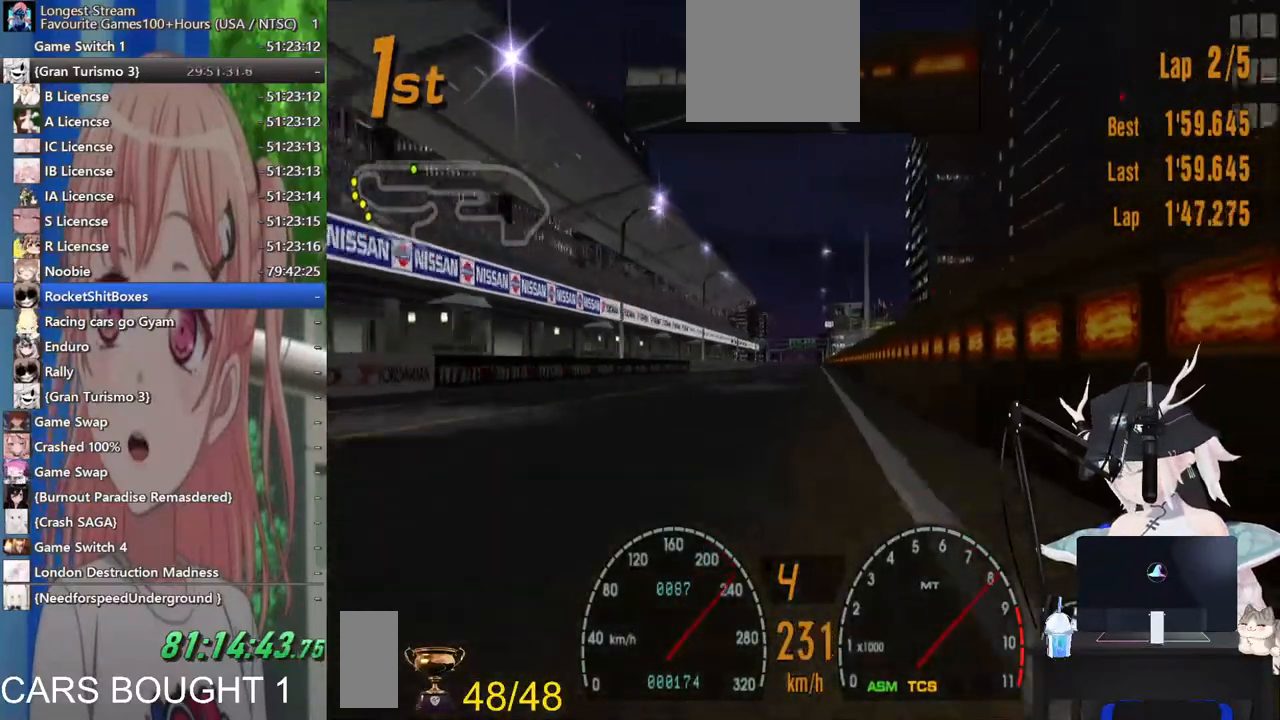
{"buttons": [], "left_stick": "center", "right_stick": "center", "events": []}
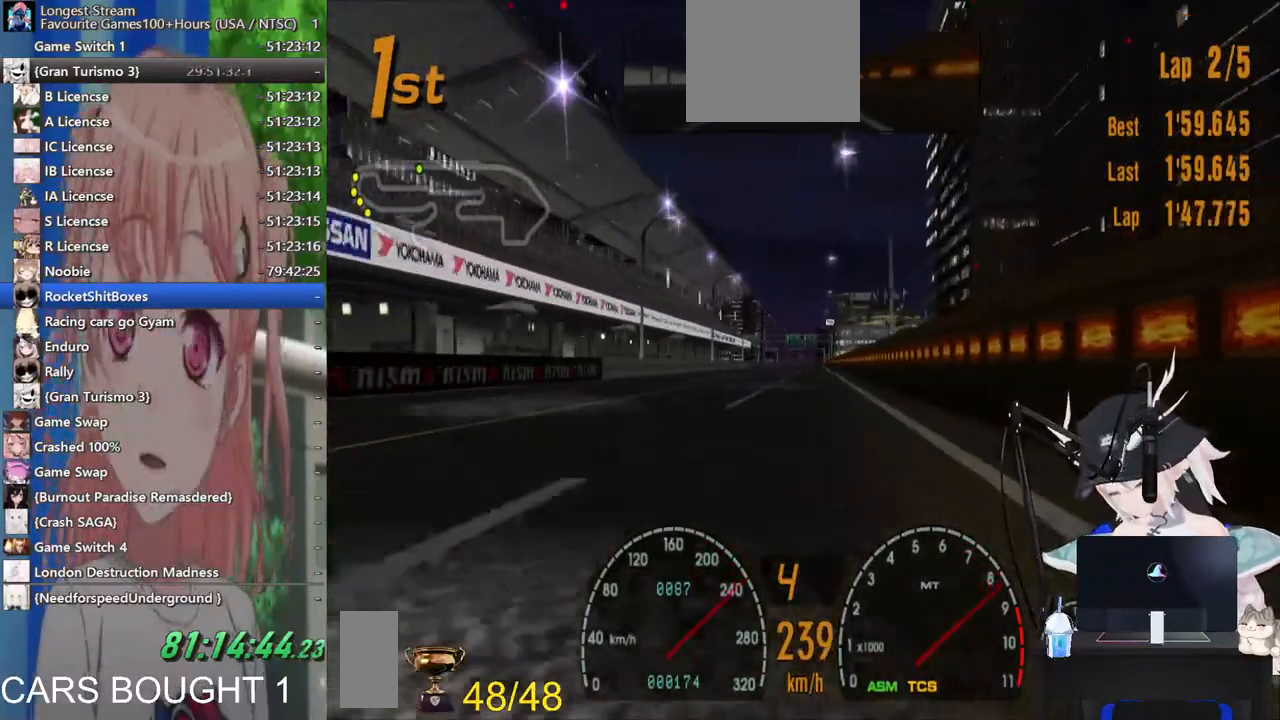
{"buttons": [], "left_stick": "center", "right_stick": "center", "events": []}
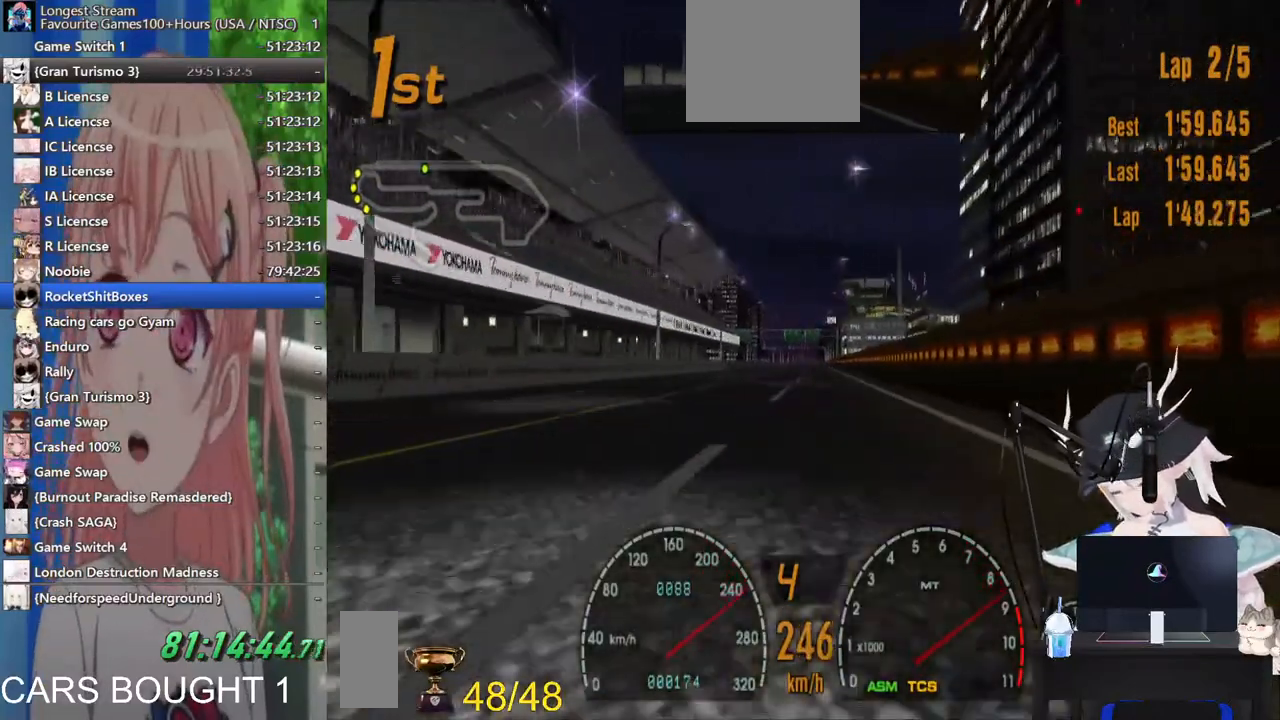
{"buttons": [], "left_stick": "center", "right_stick": "center", "events": []}
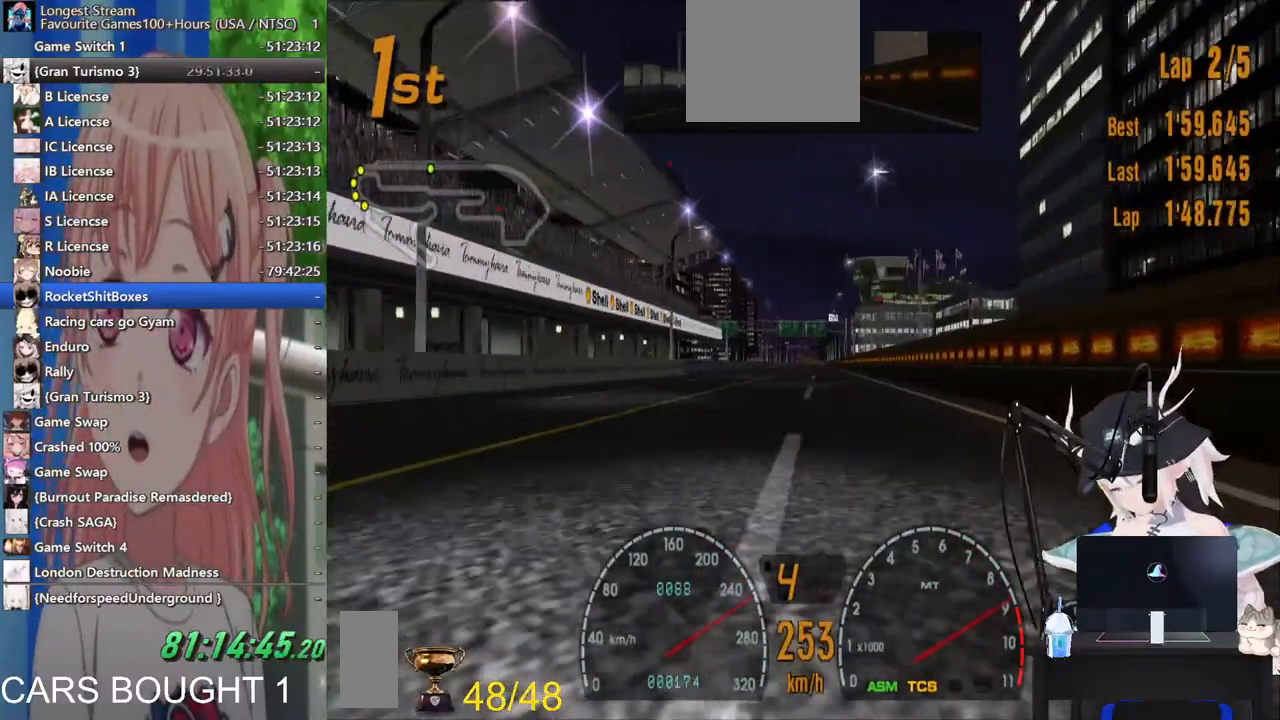
{"buttons": [], "left_stick": "center", "right_stick": "center", "events": [[117, "CROSS", "down"], [217, "CROSS", "up"]]}
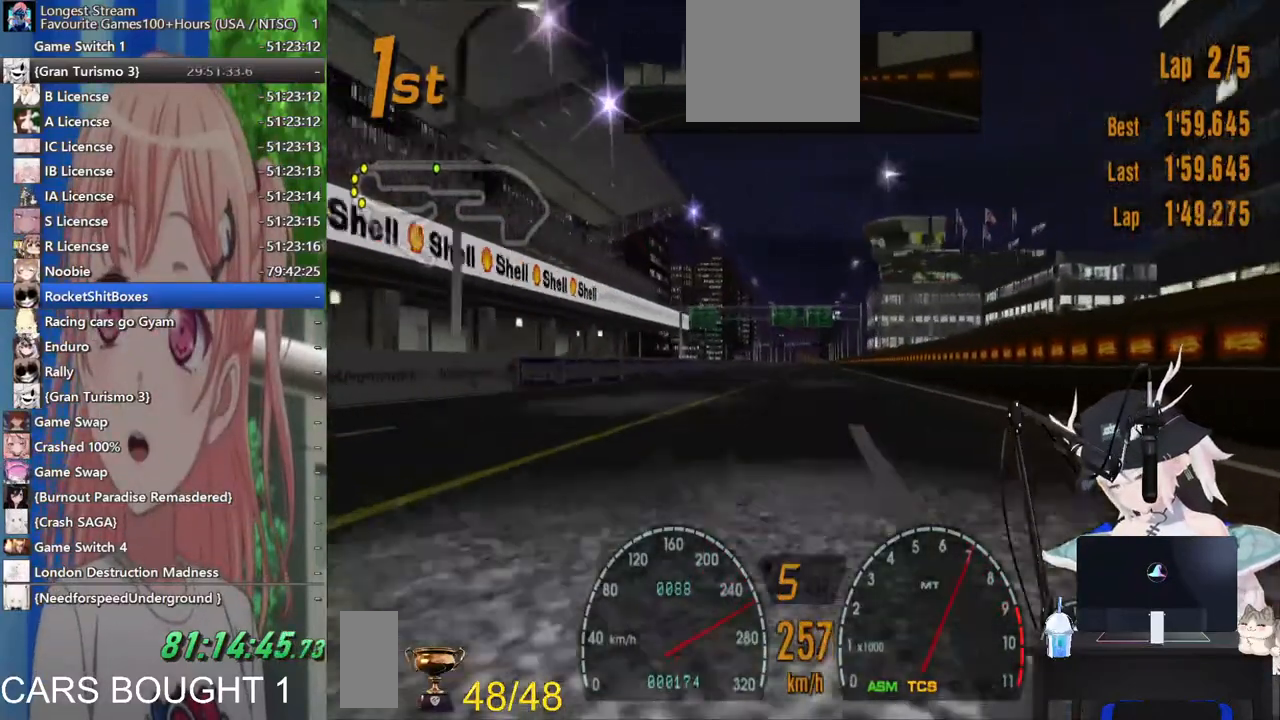
{"buttons": [], "left_stick": "center", "right_stick": "center", "events": []}
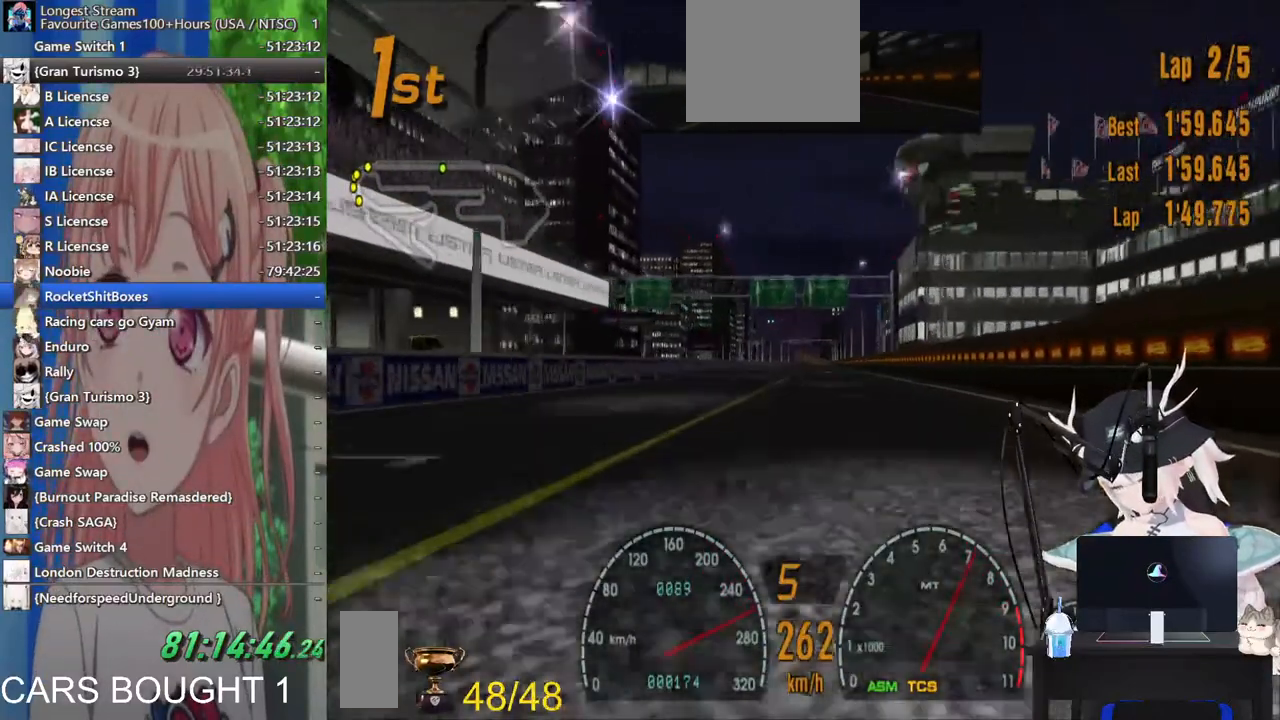
{"buttons": [], "left_stick": "center", "right_stick": "center", "events": []}
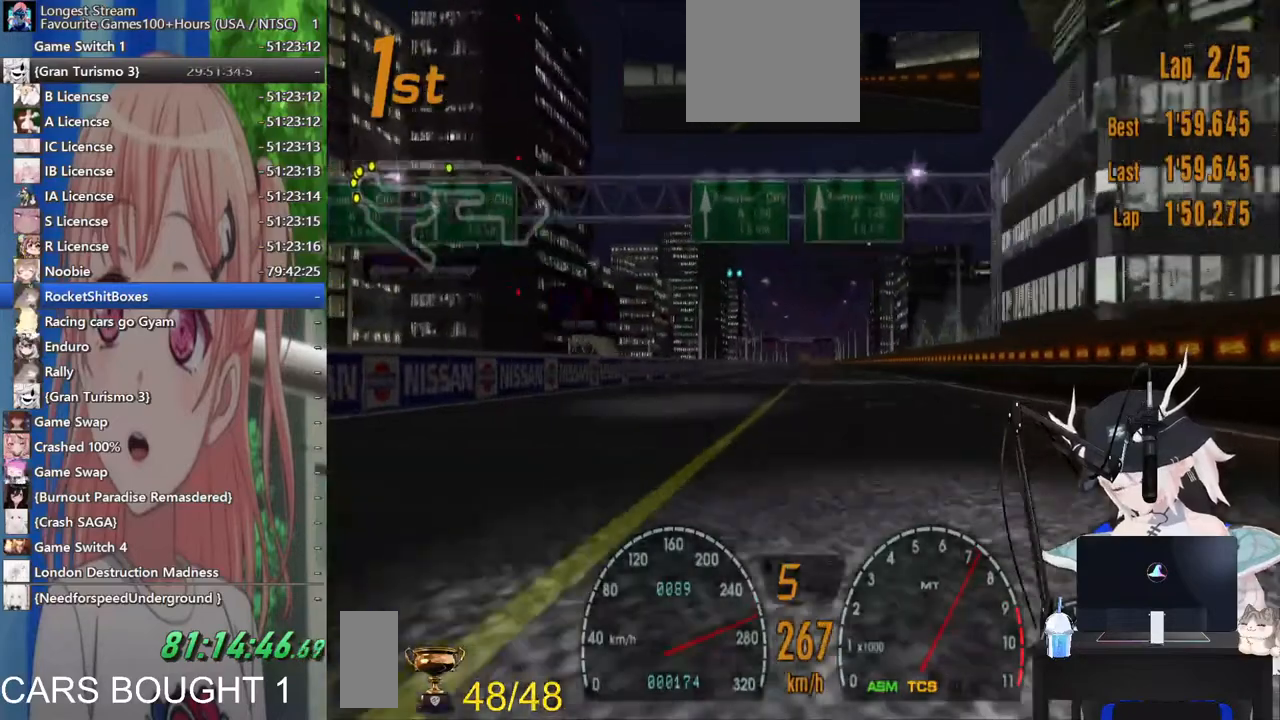
{"buttons": [], "left_stick": "center", "right_stick": "center", "events": []}
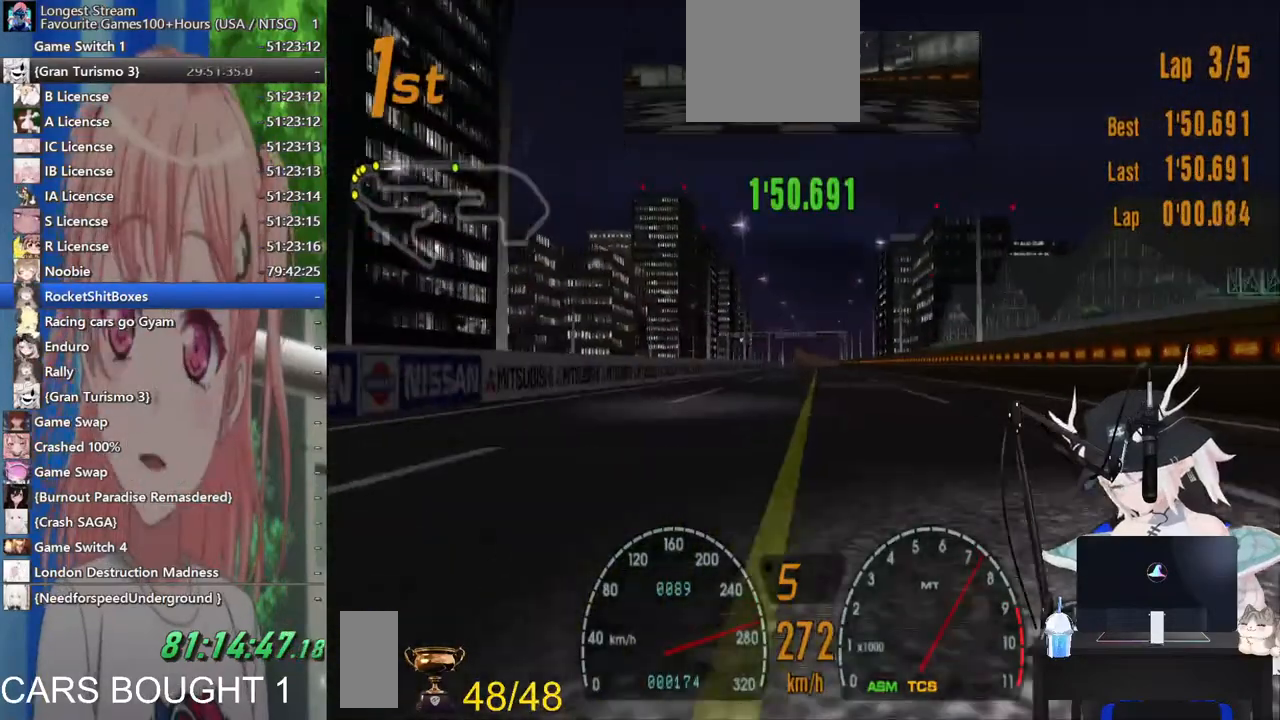
{"buttons": [], "left_stick": "center", "right_stick": "center", "events": []}
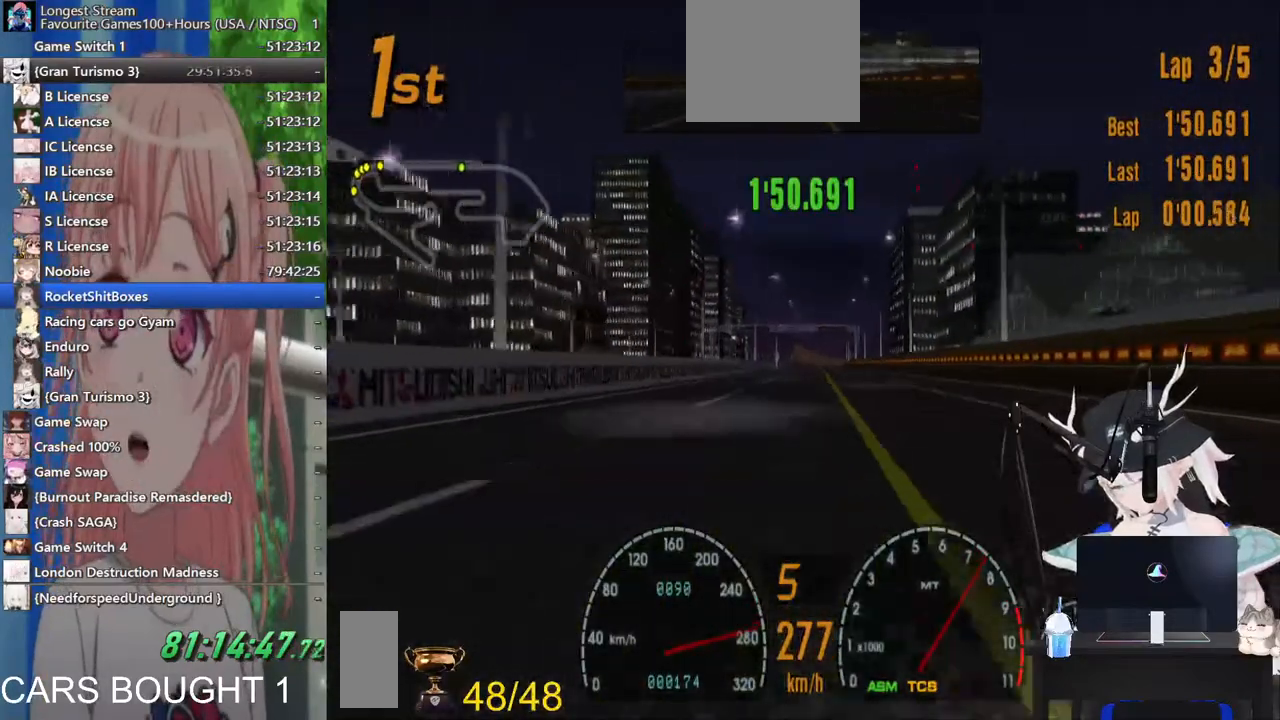
{"buttons": [], "left_stick": "center", "right_stick": "center", "events": []}
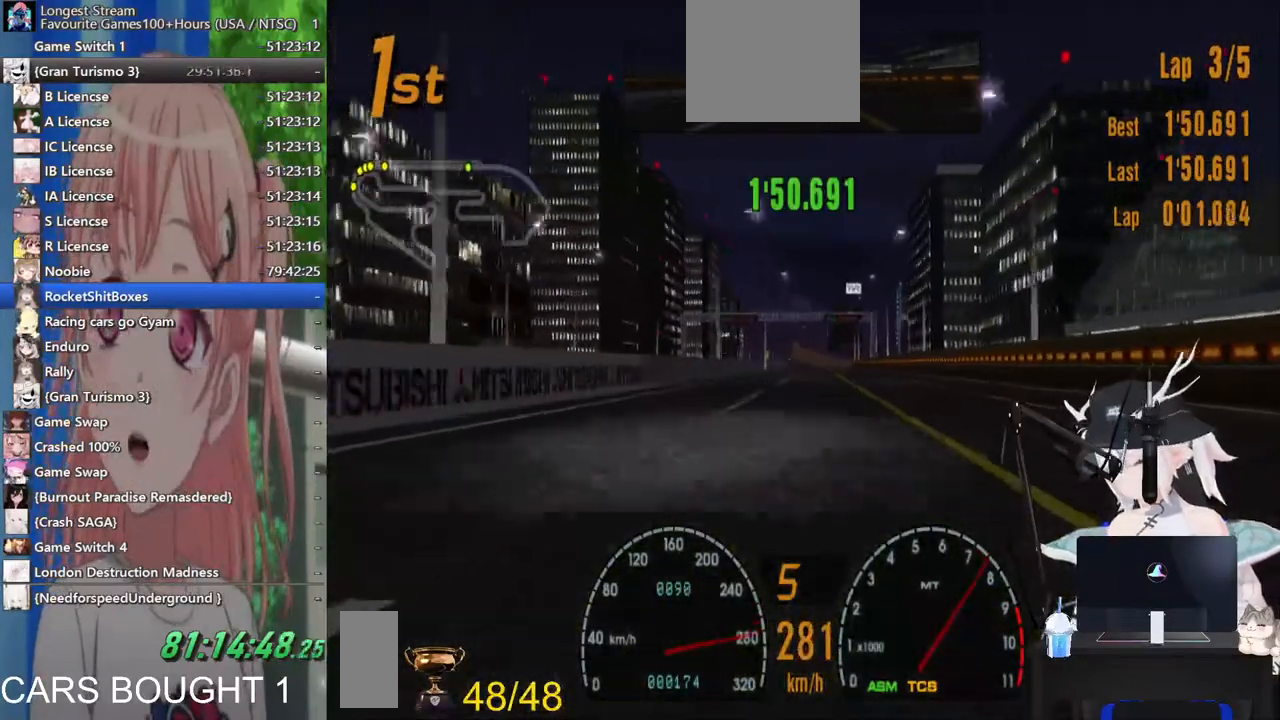
{"buttons": [], "left_stick": "center", "right_stick": "center", "events": []}
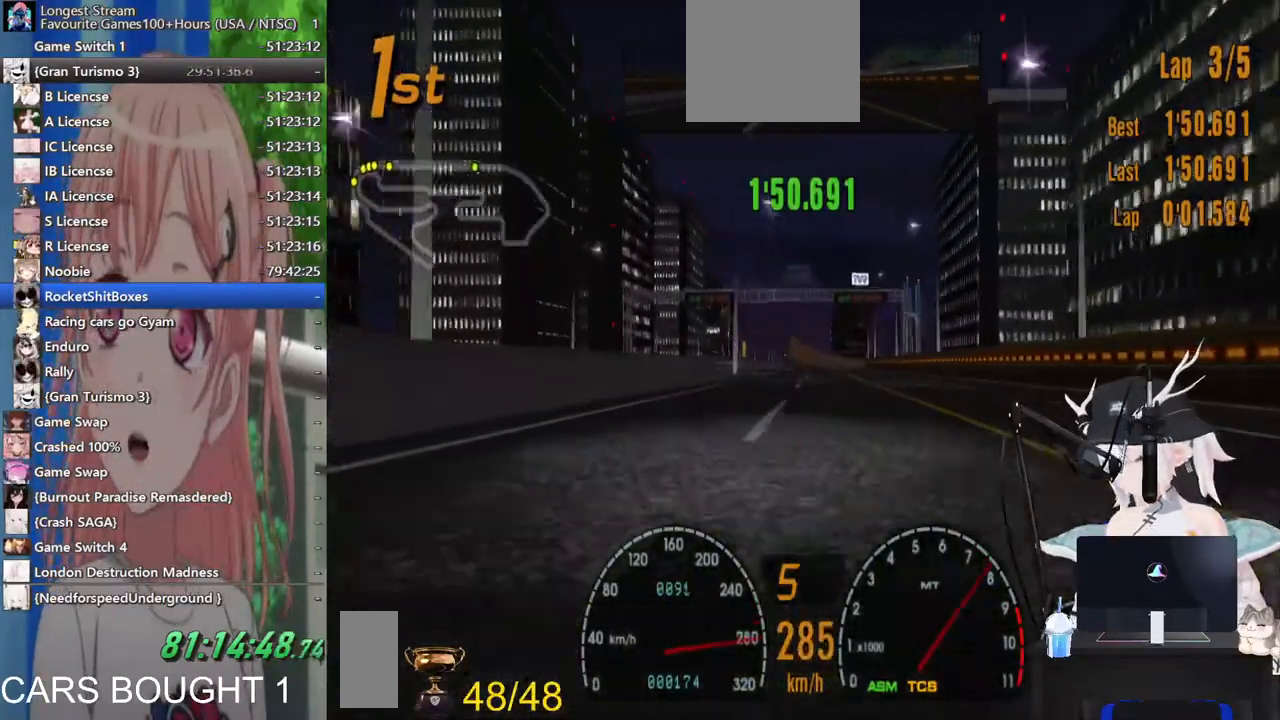
{"buttons": [], "left_stick": "center", "right_stick": "center", "events": []}
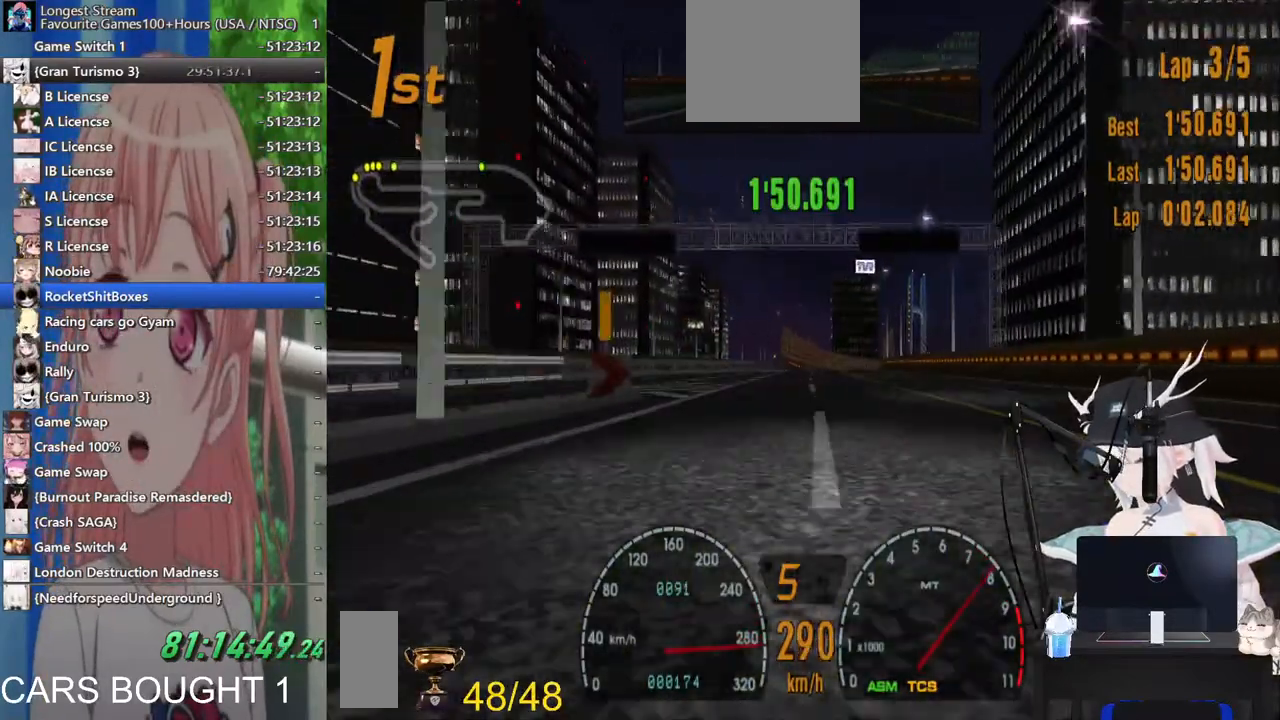
{"buttons": [], "left_stick": "center", "right_stick": "center", "events": []}
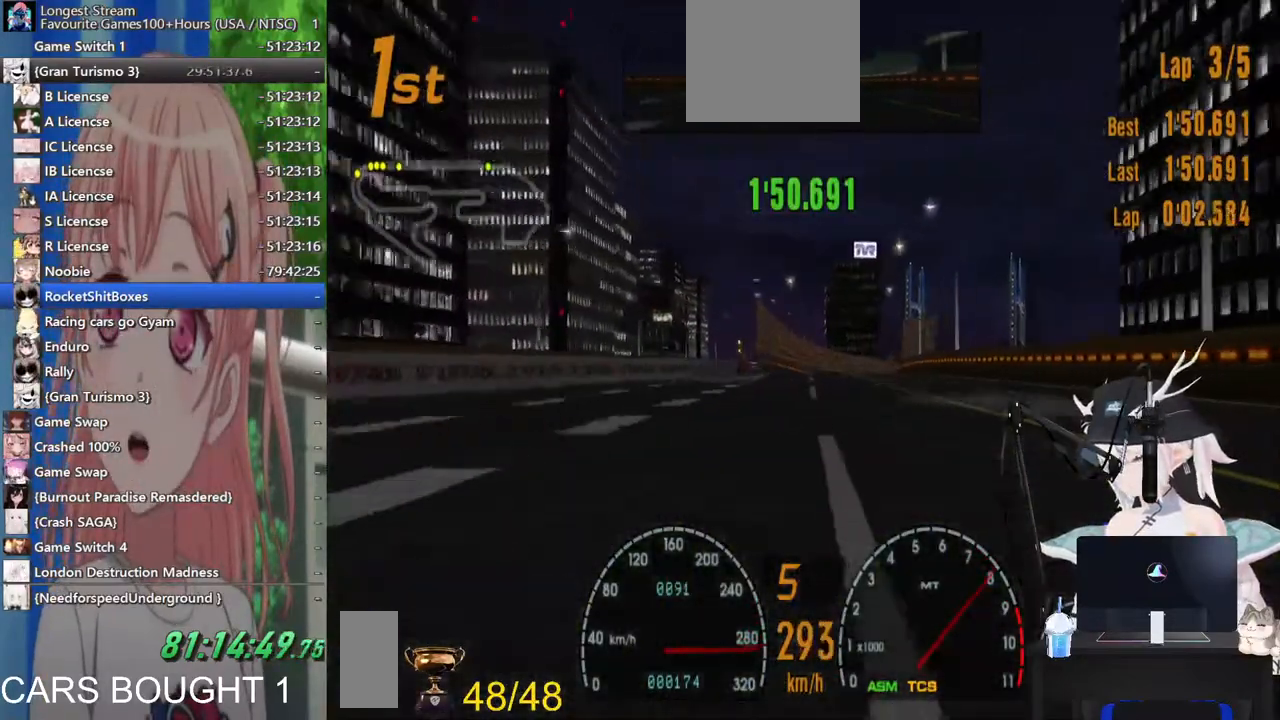
{"buttons": [], "left_stick": "up-right", "right_stick": "center", "events": [[100, "left_stick", "right"], [133, "SQUARE", "down"], [200, "left_stick", "center"], [300, "SQUARE", "up"], [417, "left_stick", "right"], [483, "left_stick", "up-right"]]}
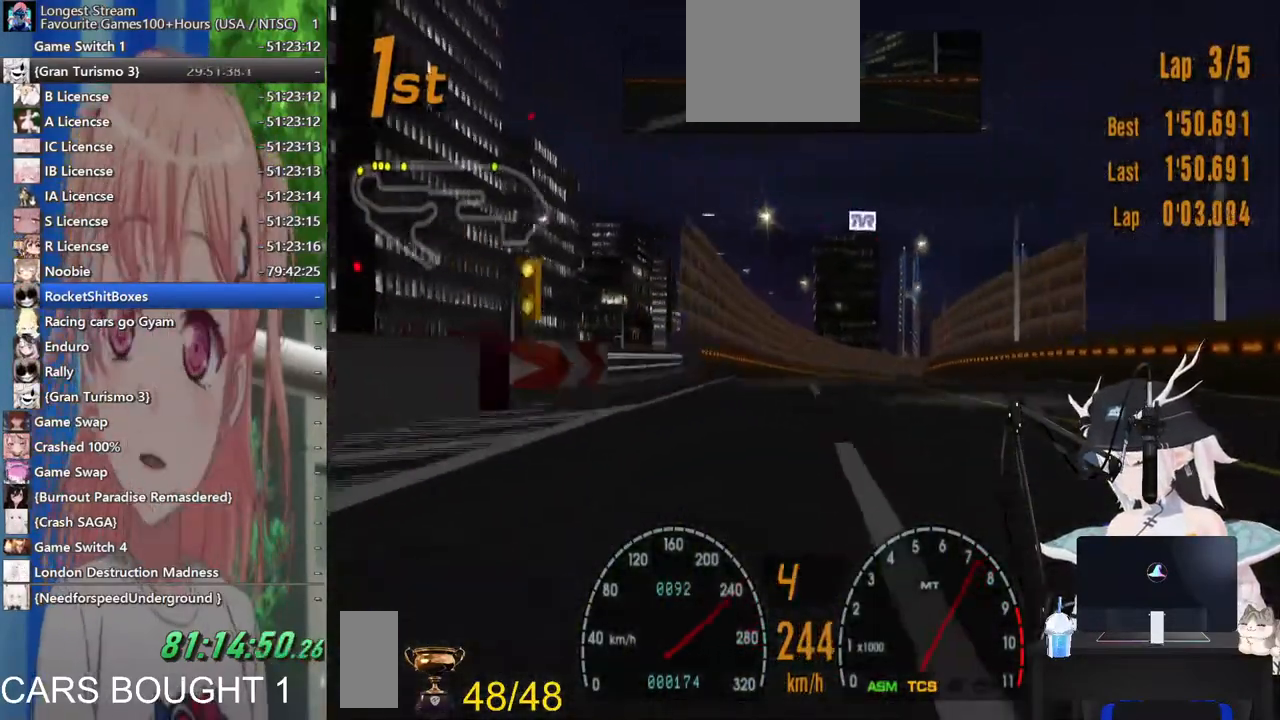
{"buttons": [], "left_stick": "up-right", "right_stick": "center", "events": []}
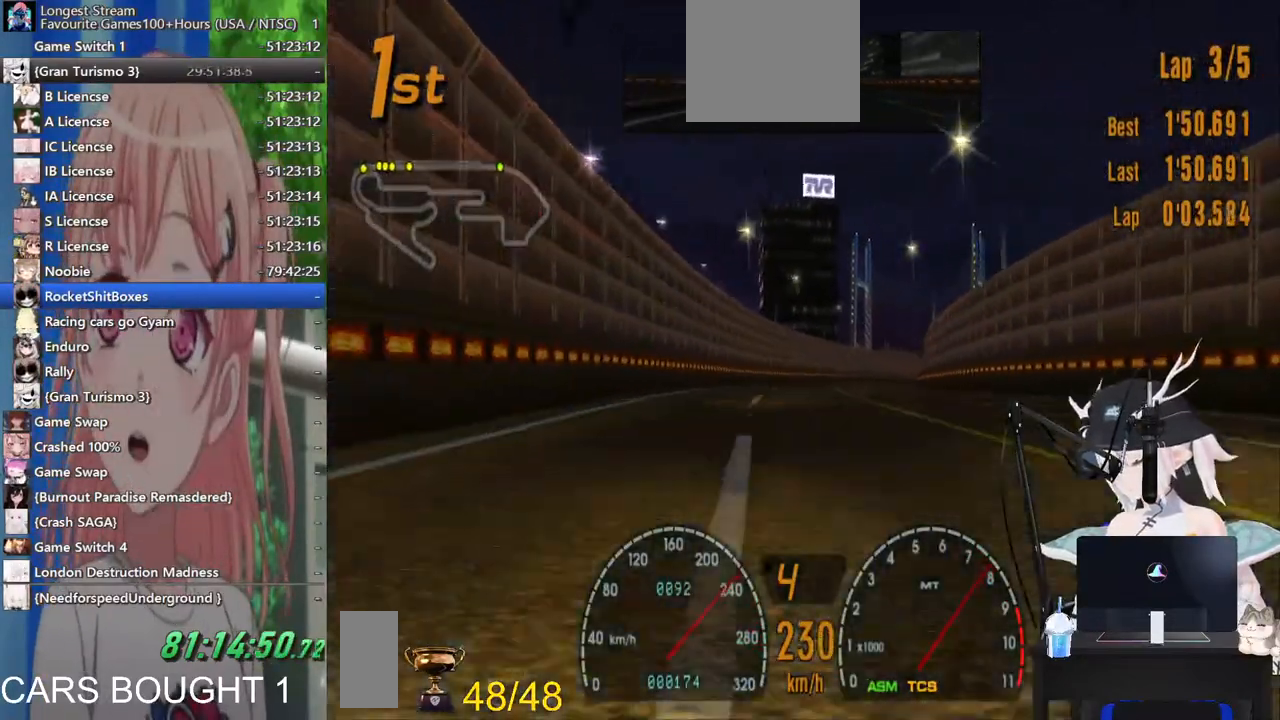
{"buttons": [], "left_stick": "up-right", "right_stick": "center", "events": []}
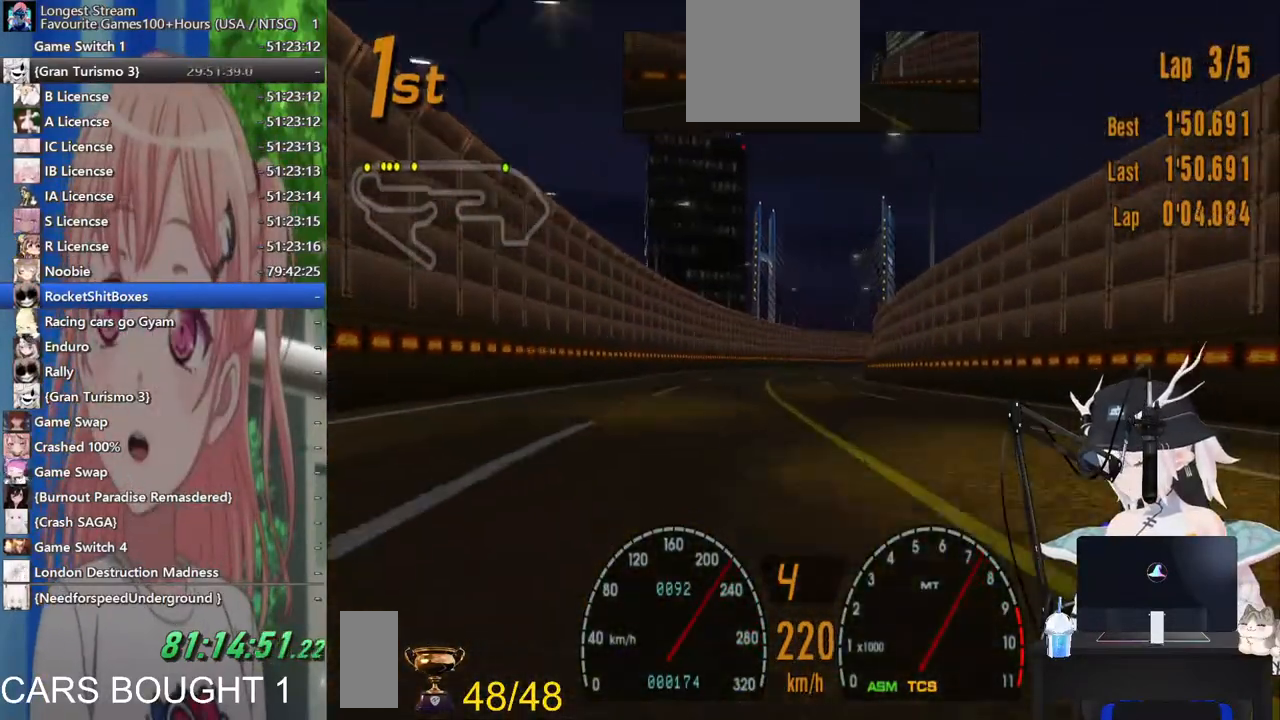
{"buttons": [], "left_stick": "left", "right_stick": "center", "events": [[400, "left_stick", "left"]]}
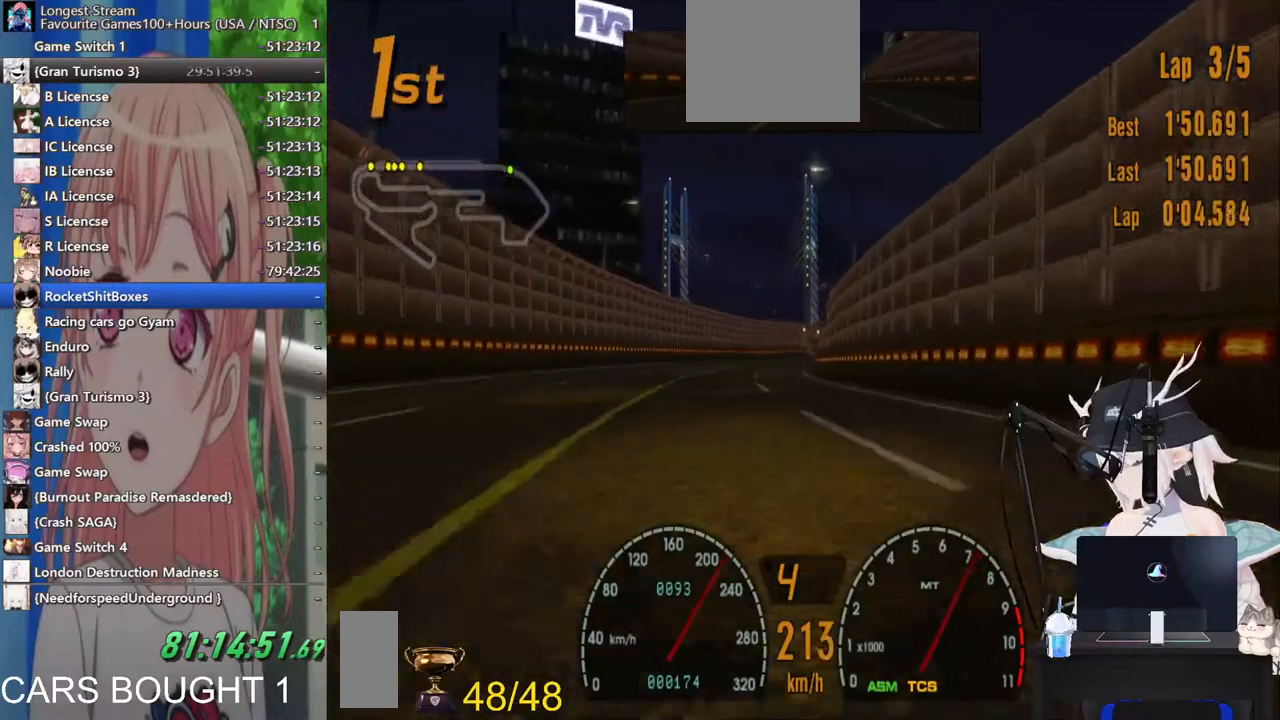
{"buttons": [], "left_stick": "right", "right_stick": "center", "events": [[33, "left_stick", "center"], [400, "left_stick", "right"]]}
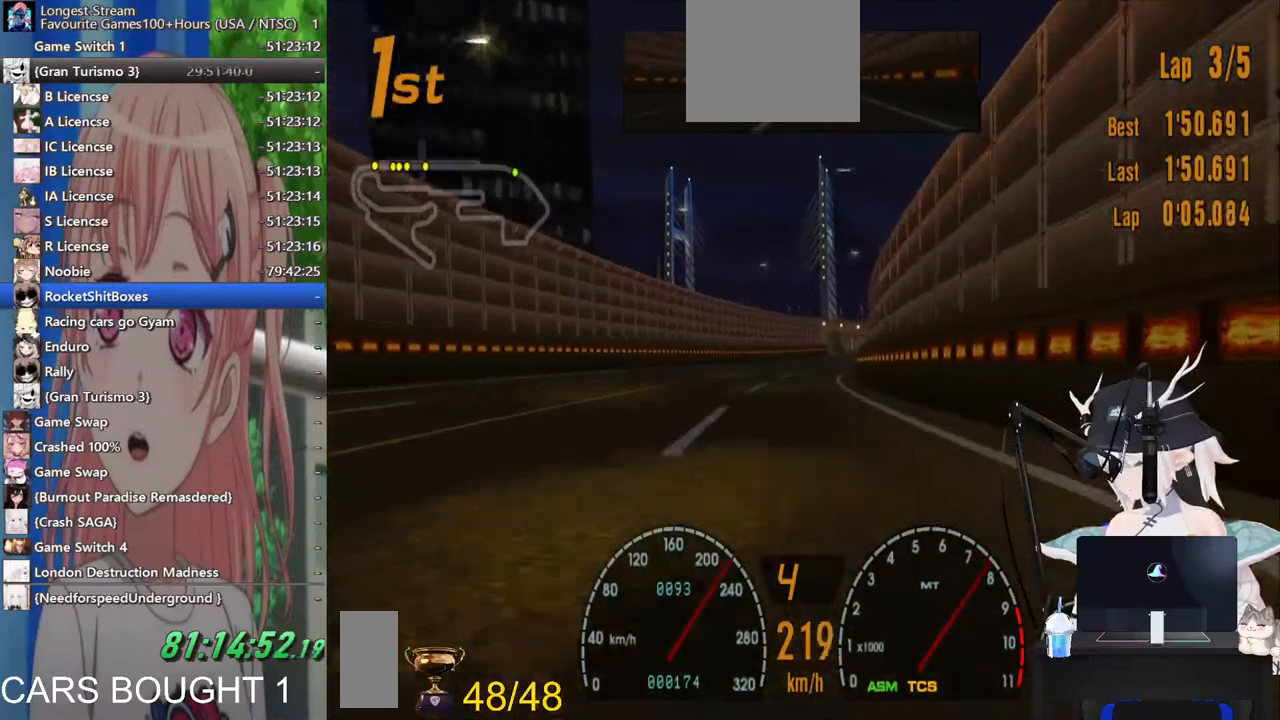
{"buttons": [], "left_stick": "center", "right_stick": "center", "events": [[417, "left_stick", "center"]]}
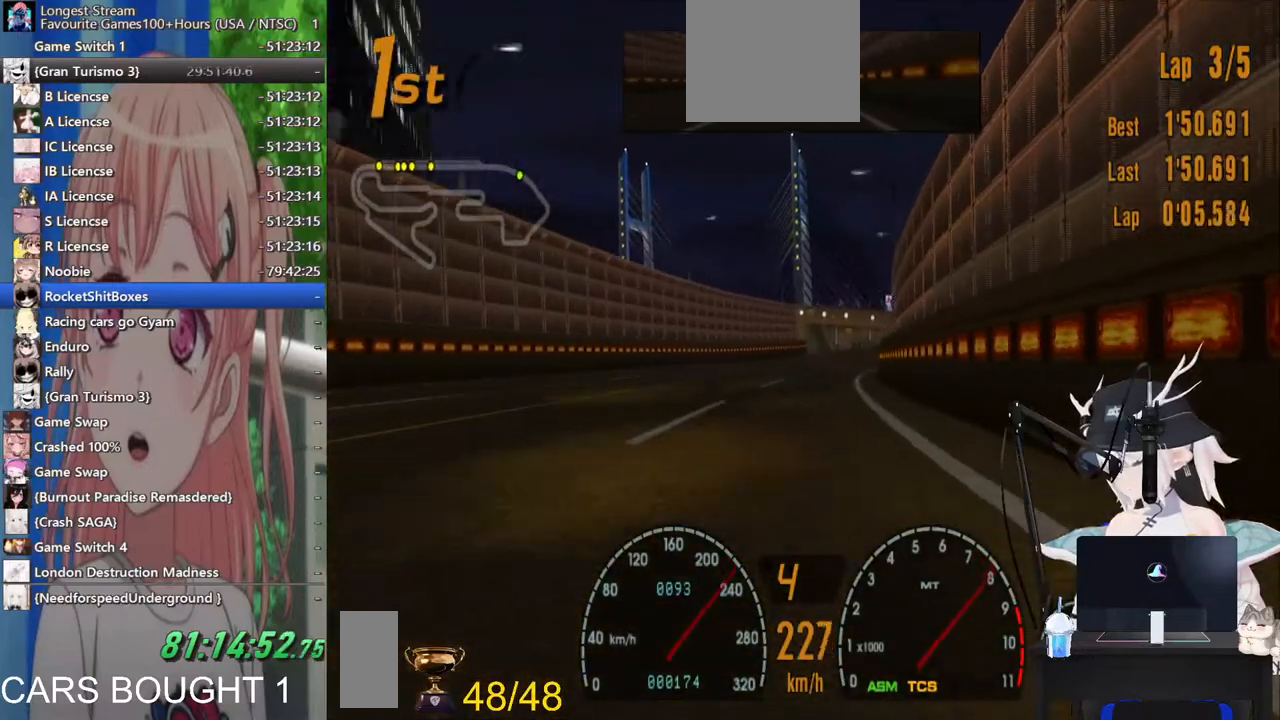
{"buttons": [], "left_stick": "center", "right_stick": "center", "events": [[267, "left_stick", "right"], [483, "left_stick", "center"]]}
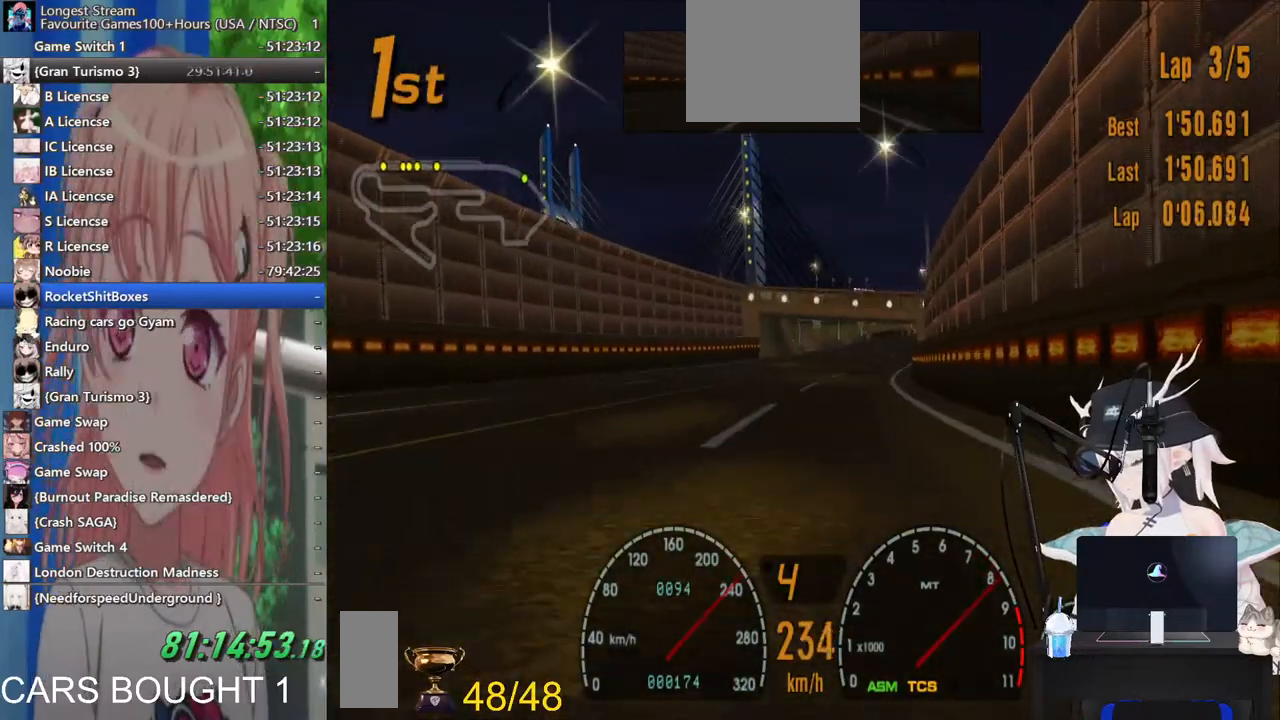
{"buttons": [], "left_stick": "center", "right_stick": "center", "events": [[150, "left_stick", "right"], [333, "left_stick", "center"]]}
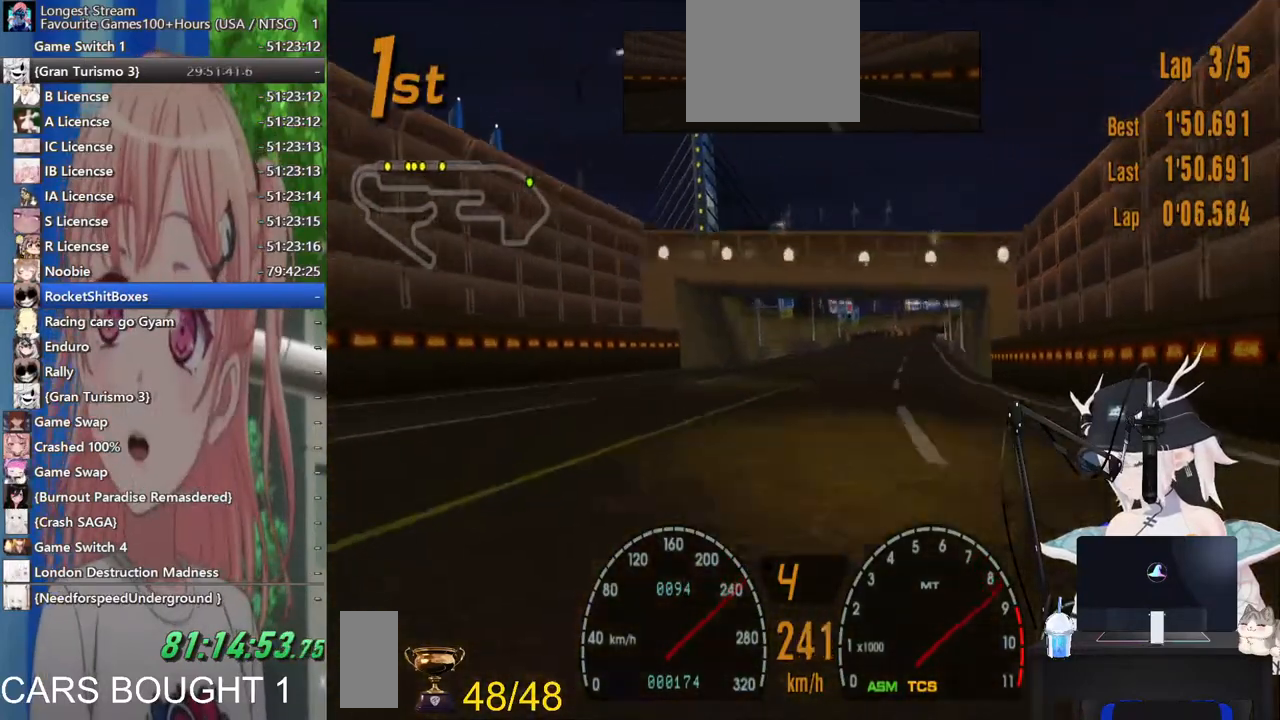
{"buttons": [], "left_stick": "right", "right_stick": "center", "events": [[117, "left_stick", "right"], [350, "left_stick", "center"], [433, "left_stick", "right"]]}
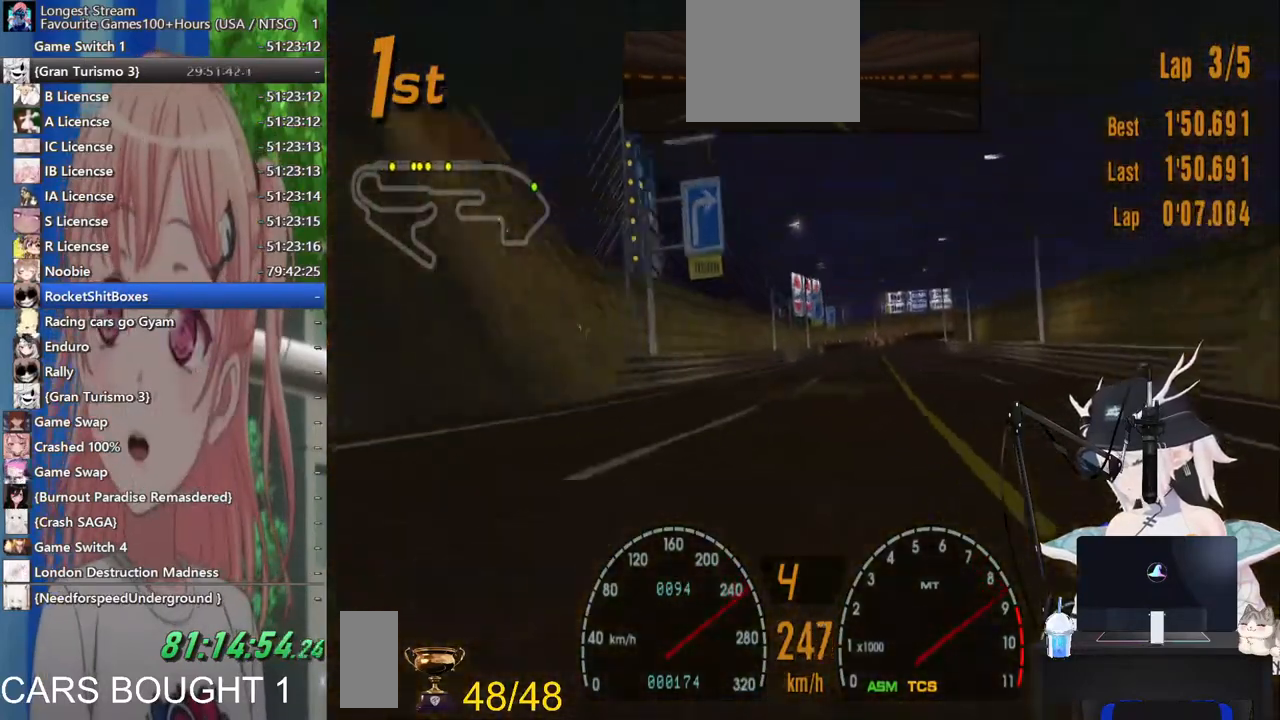
{"buttons": [], "left_stick": "left", "right_stick": "center", "events": [[117, "SQUARE", "down"], [250, "left_stick", "center"], [283, "SQUARE", "up"], [500, "left_stick", "left"]]}
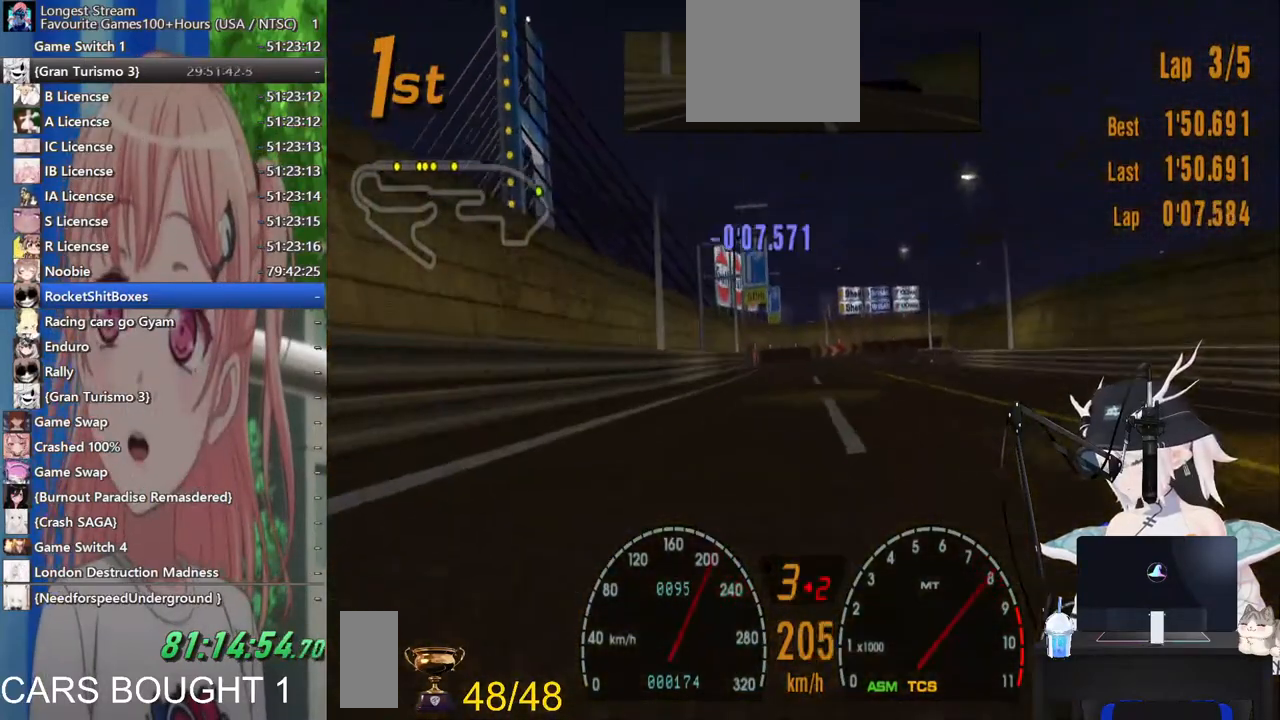
{"buttons": [], "left_stick": "center", "right_stick": "center", "events": [[133, "left_stick", "center"], [217, "SQUARE", "down"], [367, "SQUARE", "up"]]}
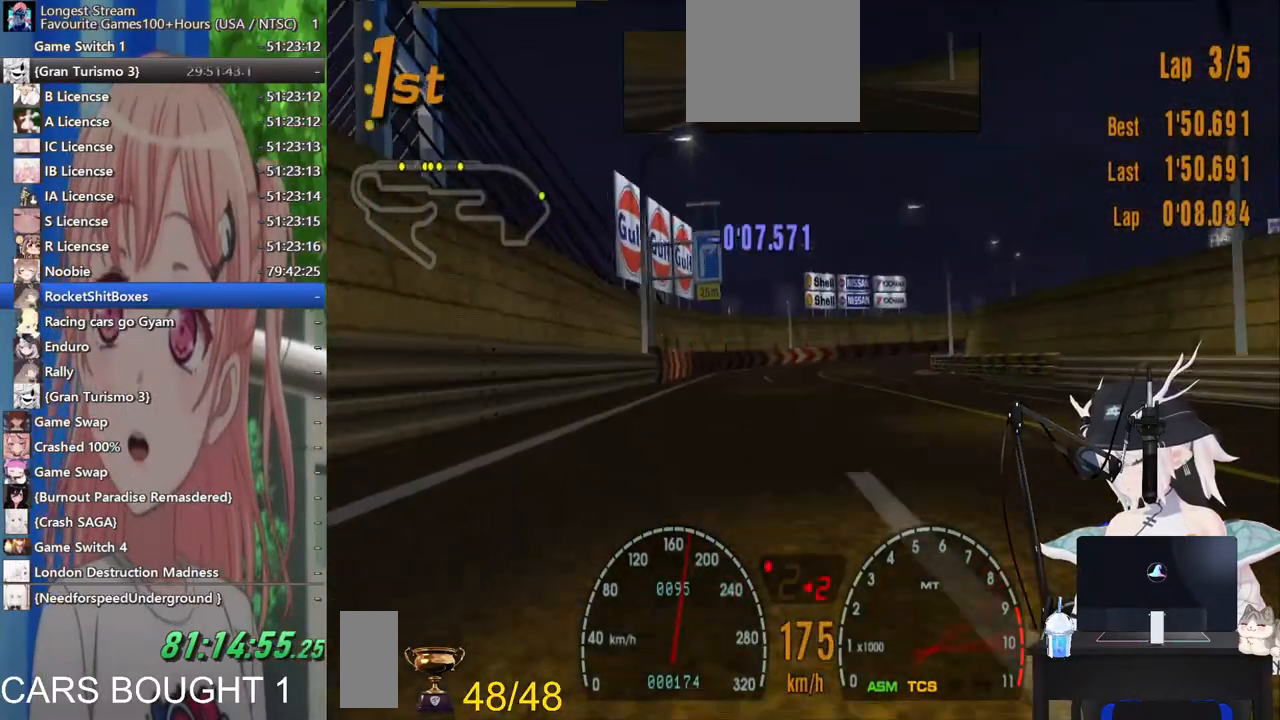
{"buttons": [], "left_stick": "right", "right_stick": "center", "events": [[117, "left_stick", "right"]]}
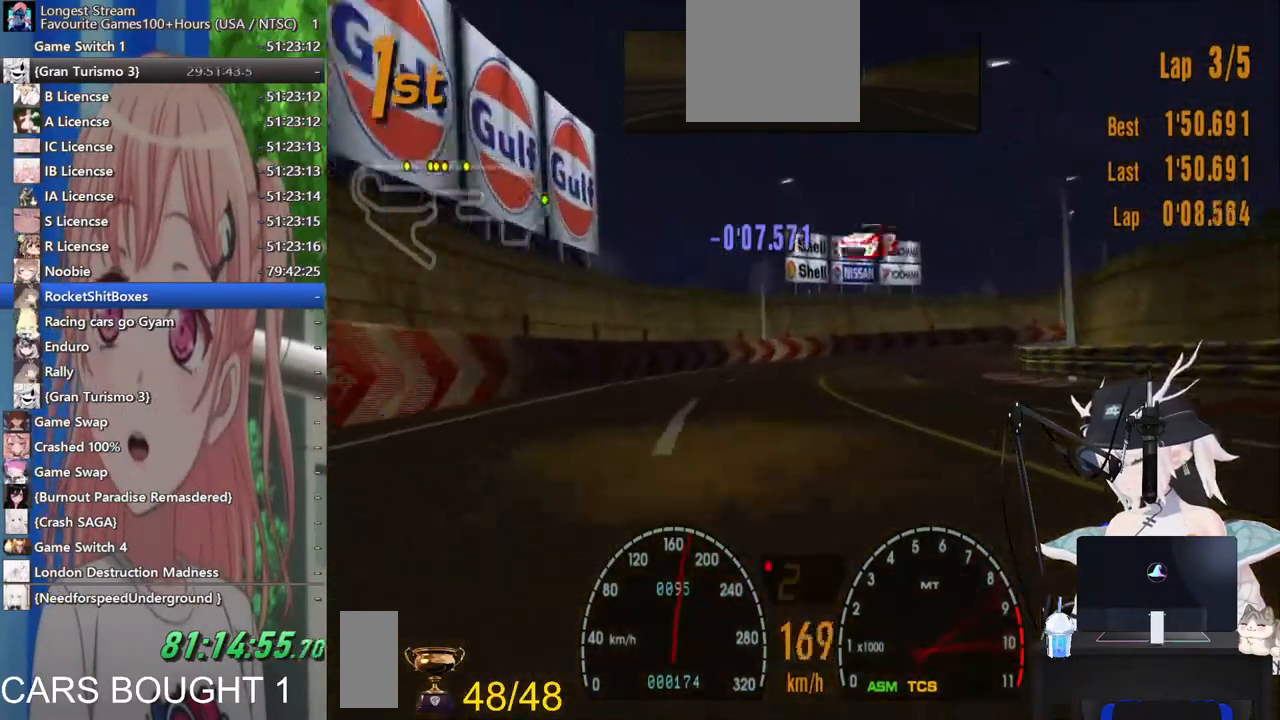
{"buttons": [], "left_stick": "right", "right_stick": "center", "events": []}
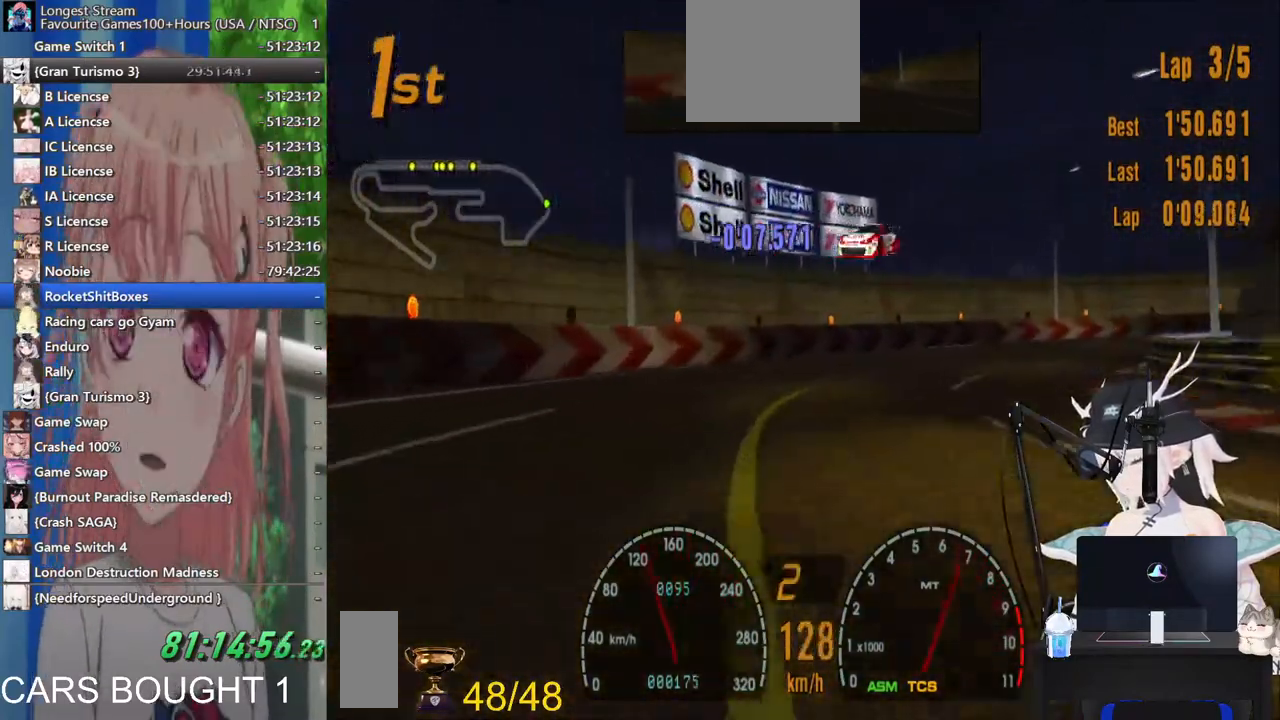
{"buttons": [], "left_stick": "up-right", "right_stick": "center", "events": [[100, "left_stick", "up-right"], [283, "SQUARE", "down"], [400, "SQUARE", "up"]]}
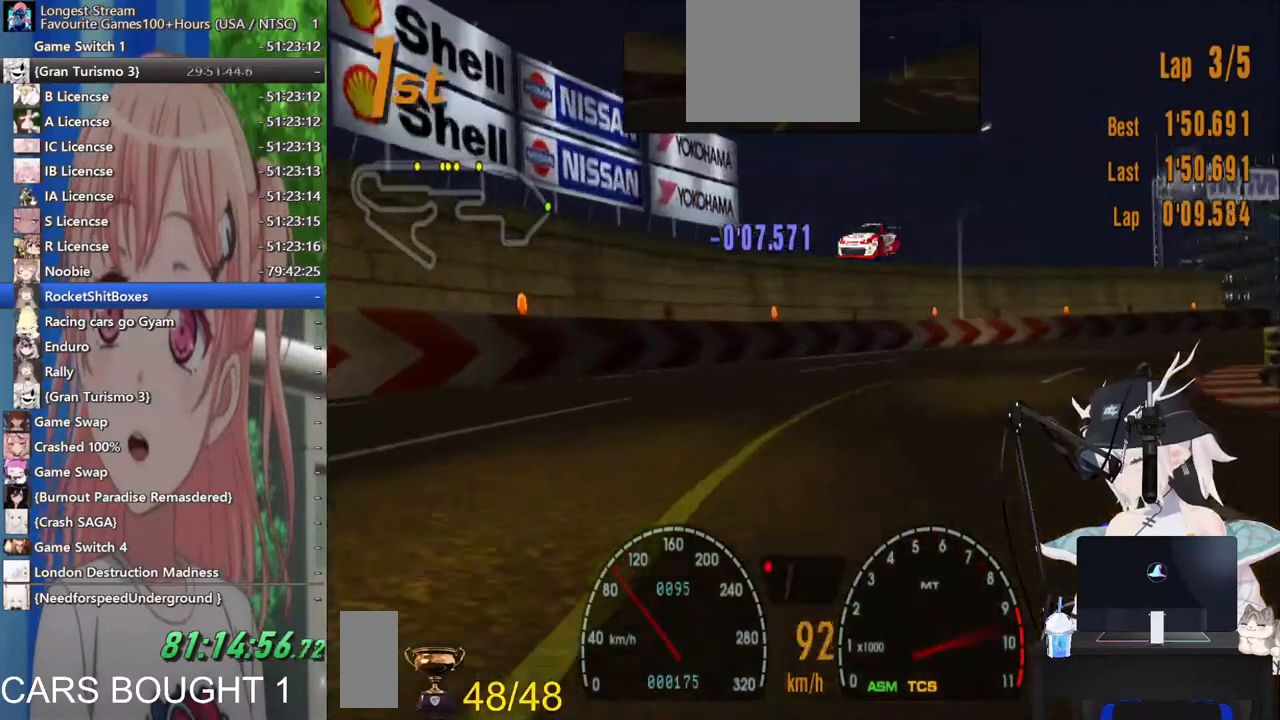
{"buttons": [], "left_stick": "up-right", "right_stick": "center", "events": []}
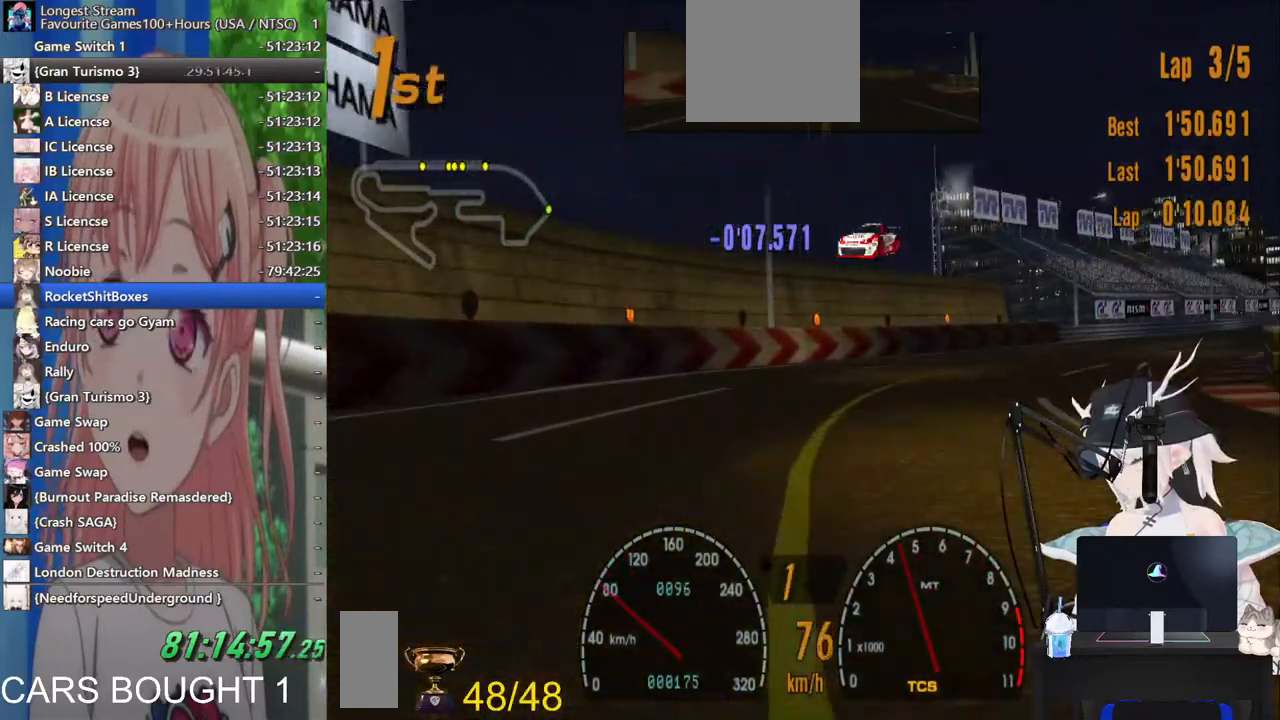
{"buttons": ["CROSS"], "left_stick": "left", "right_stick": "center", "events": [[400, "CROSS", "down"], [500, "left_stick", "left"]]}